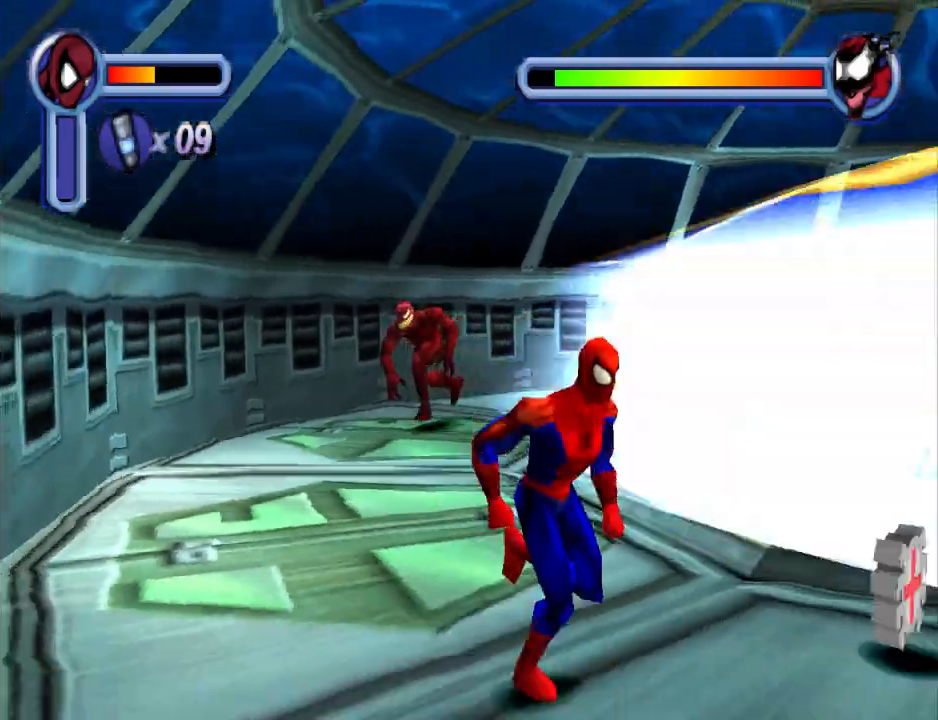
Gameplay with a controller (PlayStation layout); each line is a JSON object with the inputs held at the frame after it. "events" lists button and stick changes between this image and that frame as [ms after this image, input, new state], when the widget could be followed in between. Not read: L2 R2 left_stick right_stick.
{"buttons": ["DPAD_UP", "DPAD_LEFT"], "events": [[367, "DPAD_RIGHT", "up"], [367, "DPAD_UP", "down"], [467, "DPAD_LEFT", "down"]]}
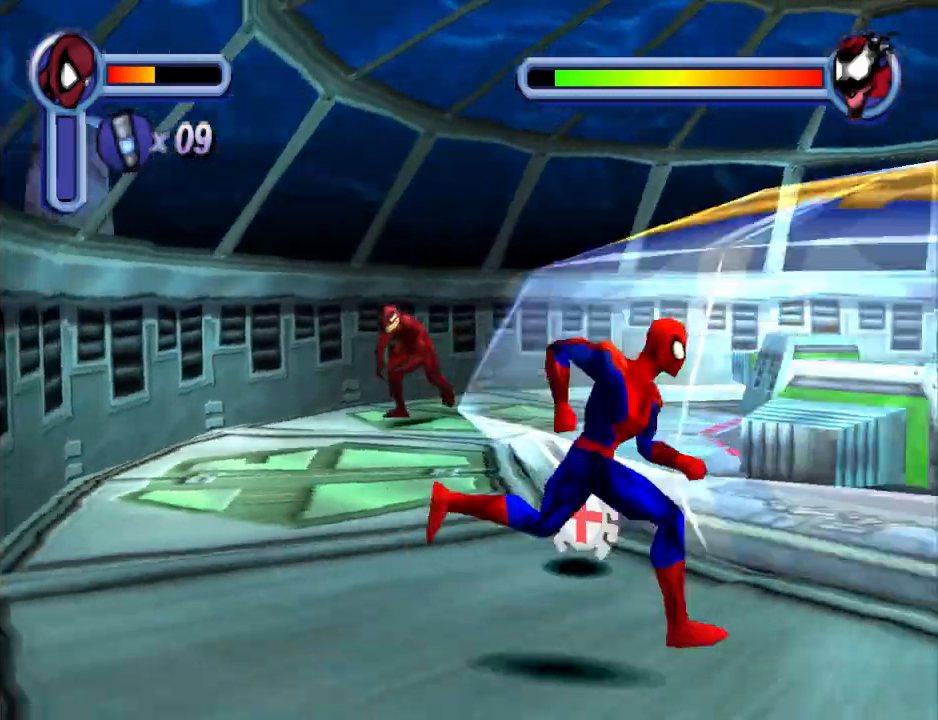
{"buttons": ["DPAD_DOWN", "DPAD_LEFT"], "events": [[300, "DPAD_UP", "up"], [333, "DPAD_DOWN", "down"]]}
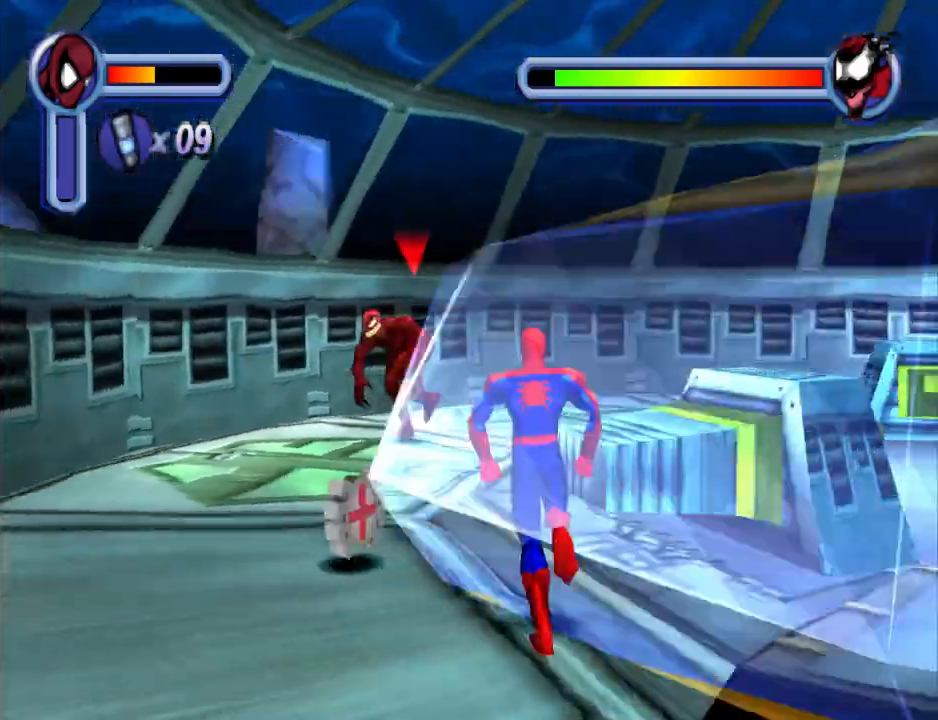
{"buttons": ["DPAD_DOWN", "DPAD_LEFT"], "events": []}
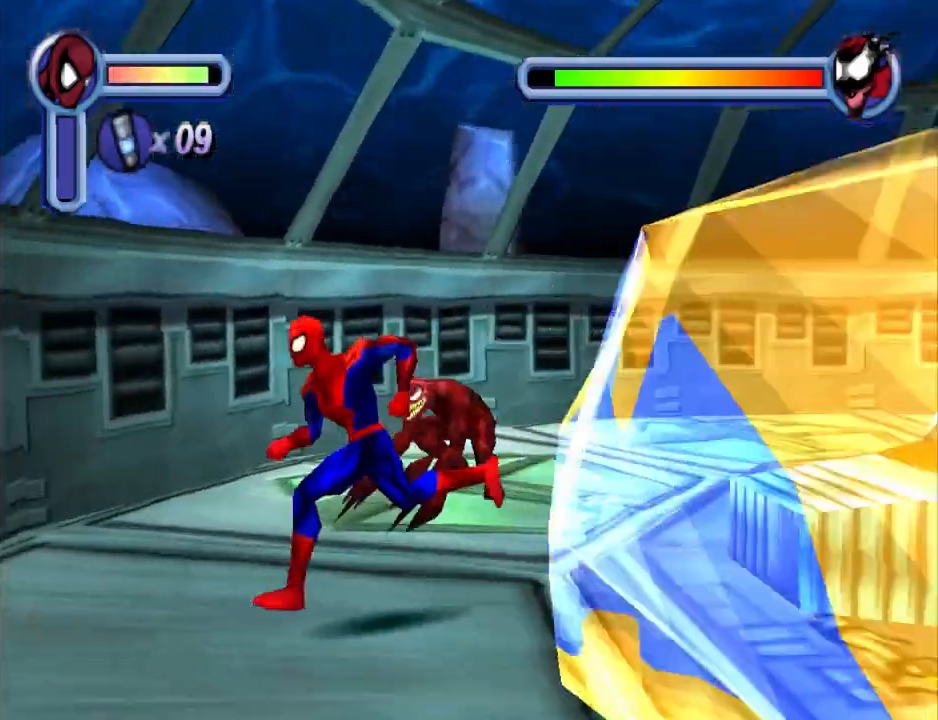
{"buttons": ["DPAD_DOWN", "DPAD_RIGHT"], "events": [[100, "DPAD_LEFT", "up"], [333, "DPAD_RIGHT", "down"]]}
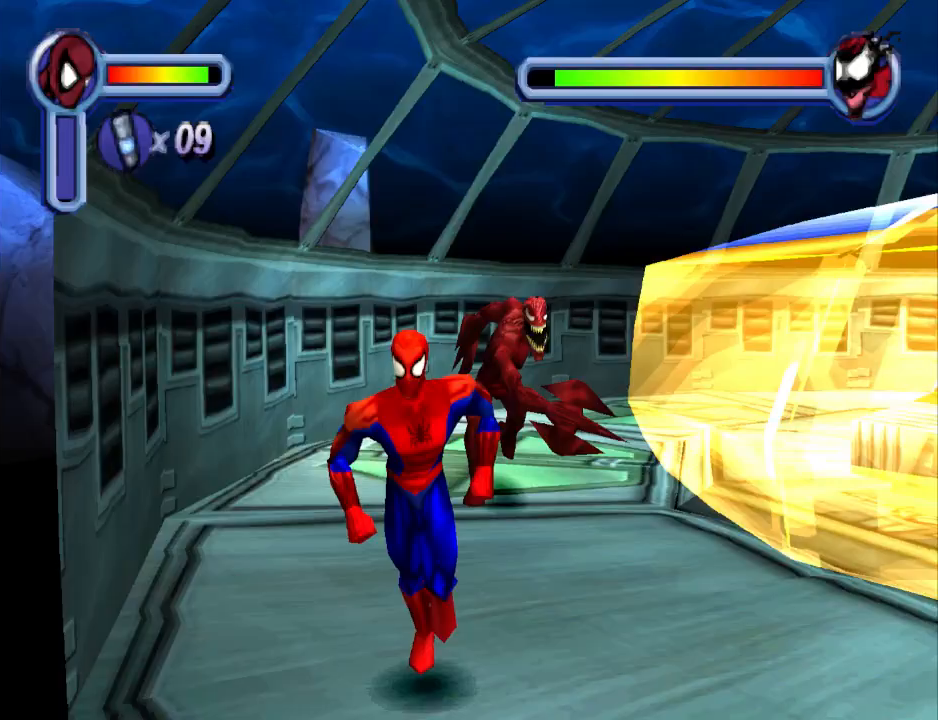
{"buttons": ["DPAD_DOWN", "DPAD_RIGHT"], "events": []}
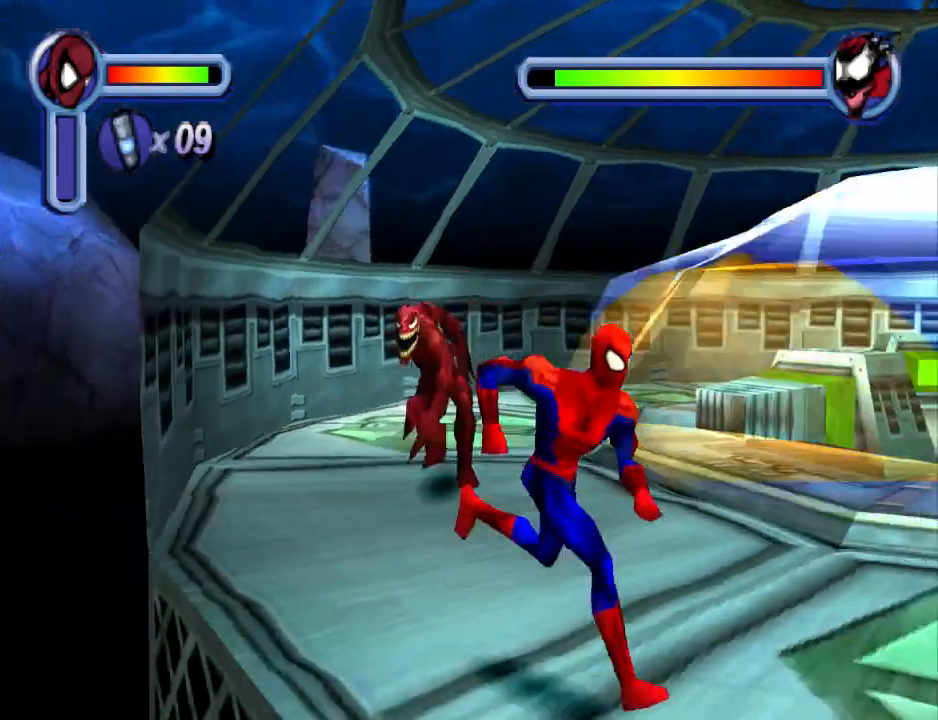
{"buttons": ["DPAD_DOWN", "DPAD_RIGHT"], "events": []}
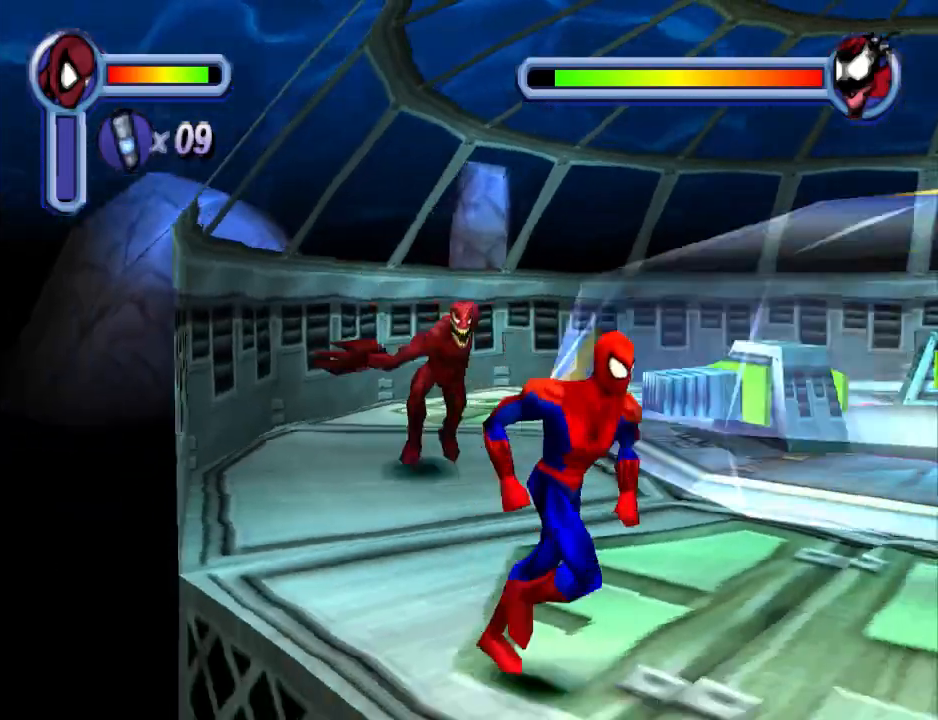
{"buttons": ["DPAD_DOWN", "DPAD_RIGHT"], "events": []}
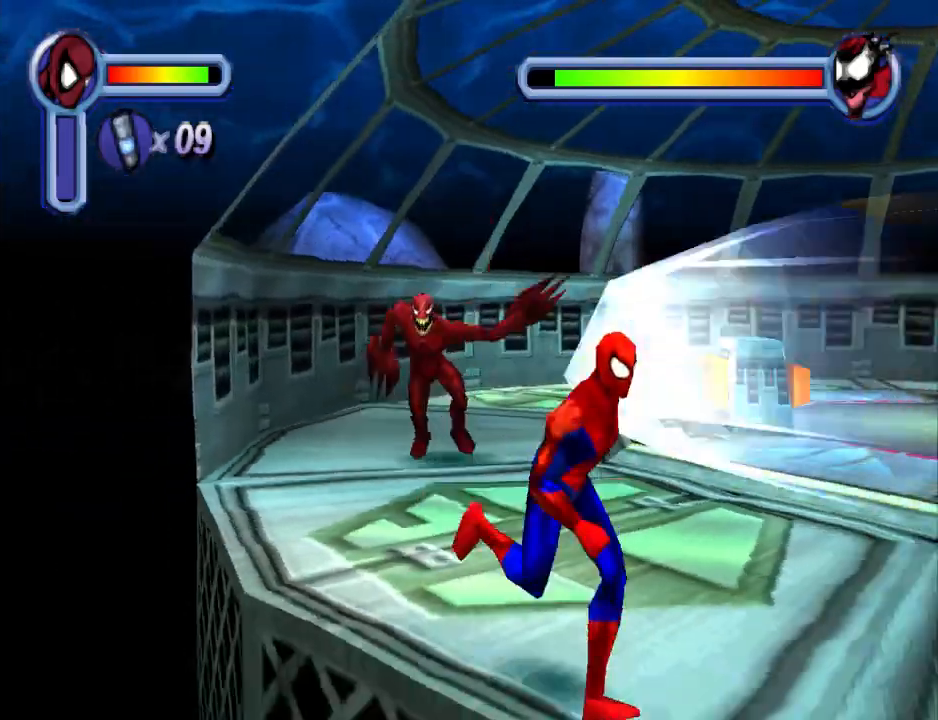
{"buttons": ["DPAD_DOWN", "DPAD_RIGHT"], "events": []}
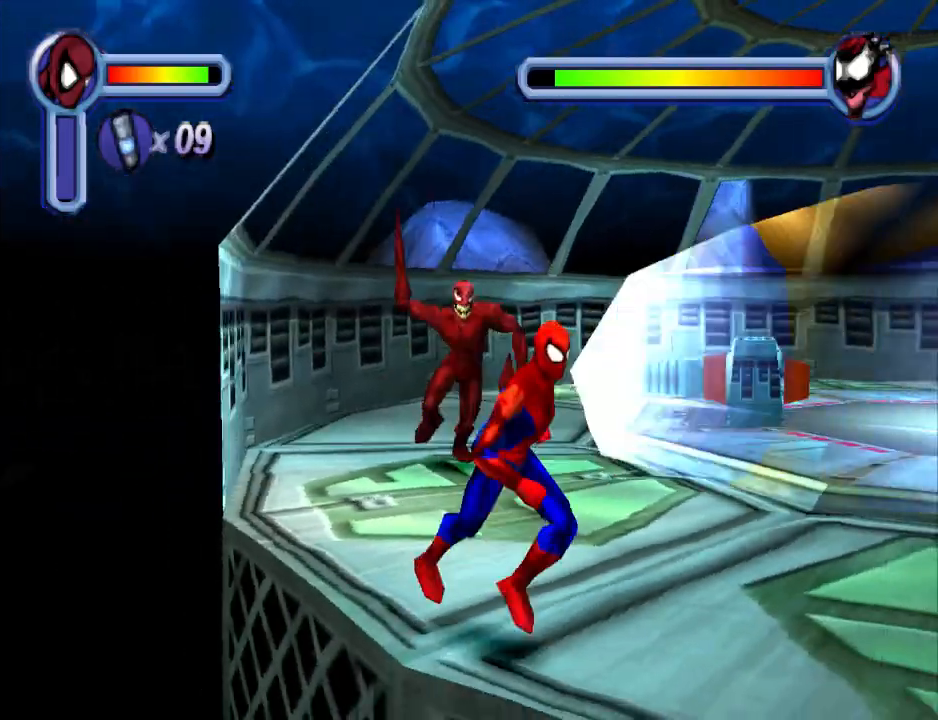
{"buttons": ["DPAD_RIGHT"], "events": [[500, "DPAD_DOWN", "up"]]}
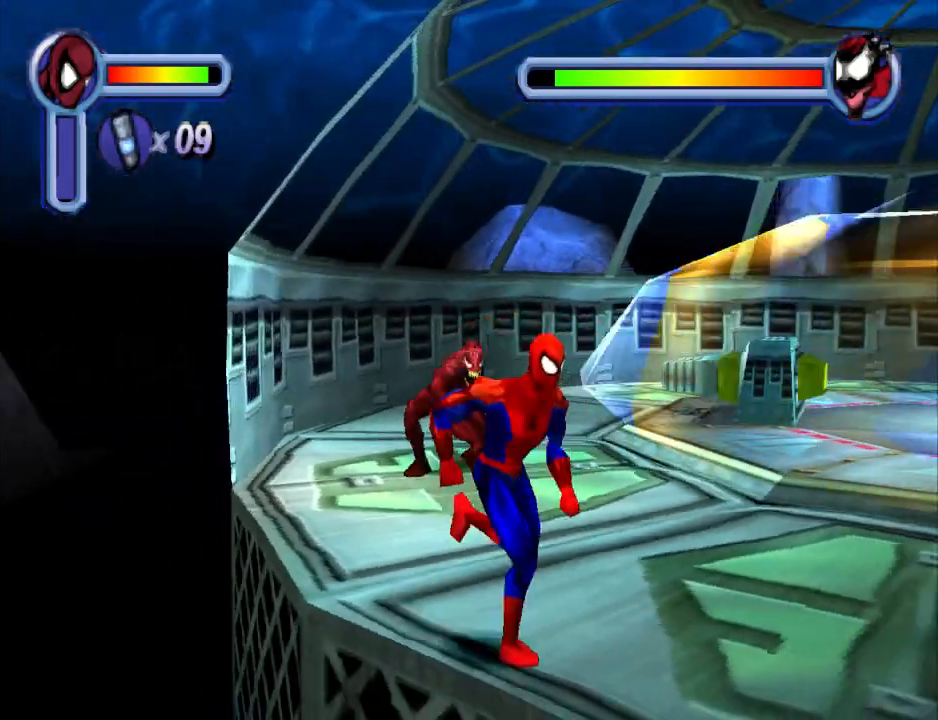
{"buttons": ["DPAD_RIGHT"], "events": []}
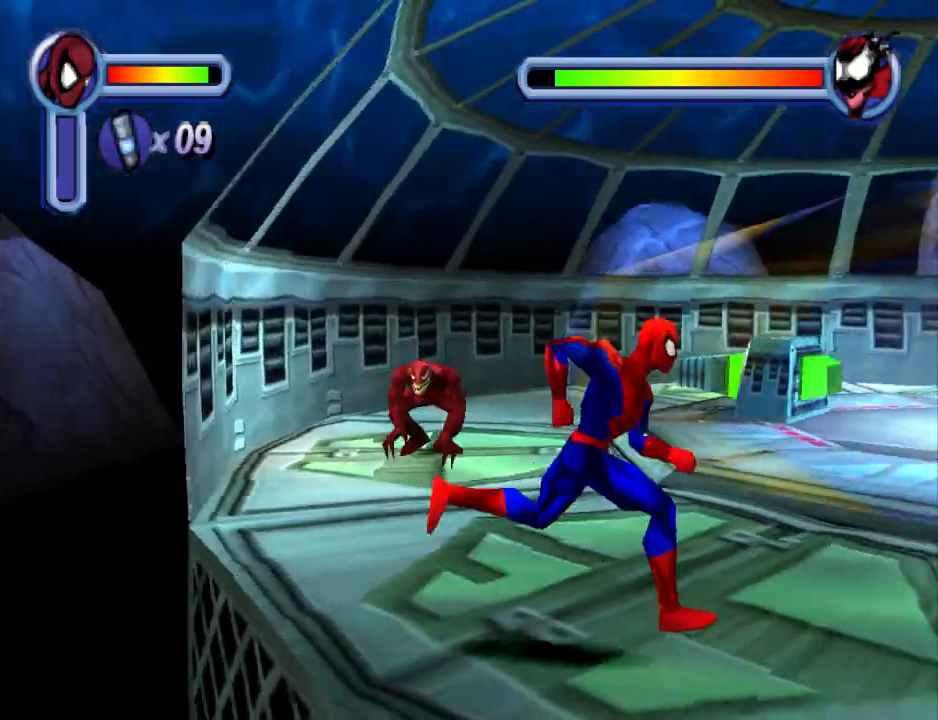
{"buttons": ["DPAD_DOWN", "DPAD_RIGHT"], "events": [[433, "DPAD_DOWN", "down"]]}
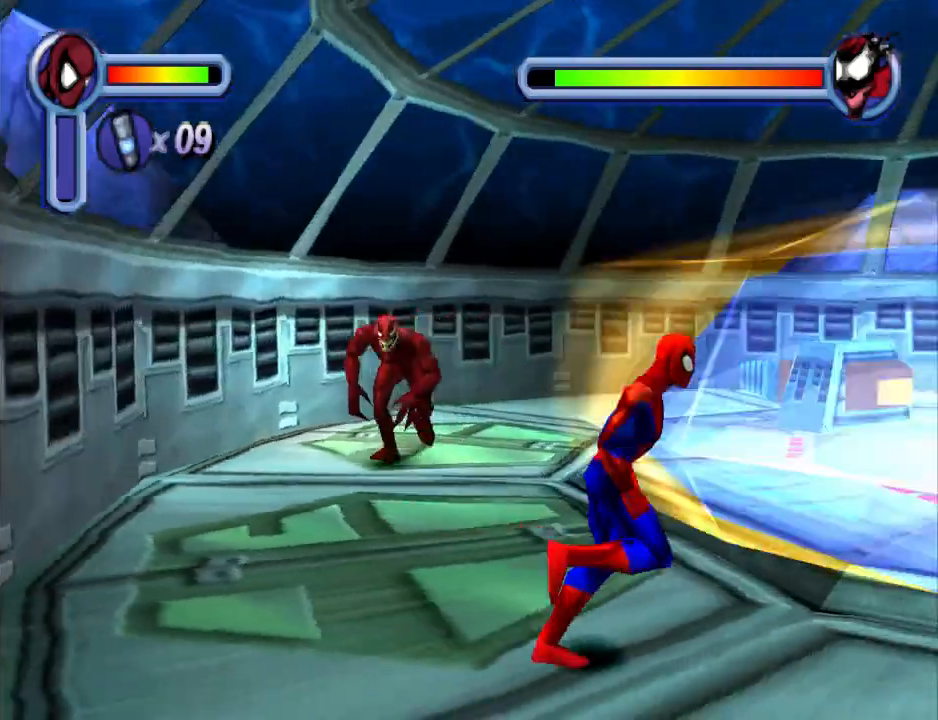
{"buttons": ["DPAD_DOWN"], "events": [[67, "DPAD_RIGHT", "up"], [200, "DPAD_RIGHT", "down"], [500, "DPAD_RIGHT", "up"]]}
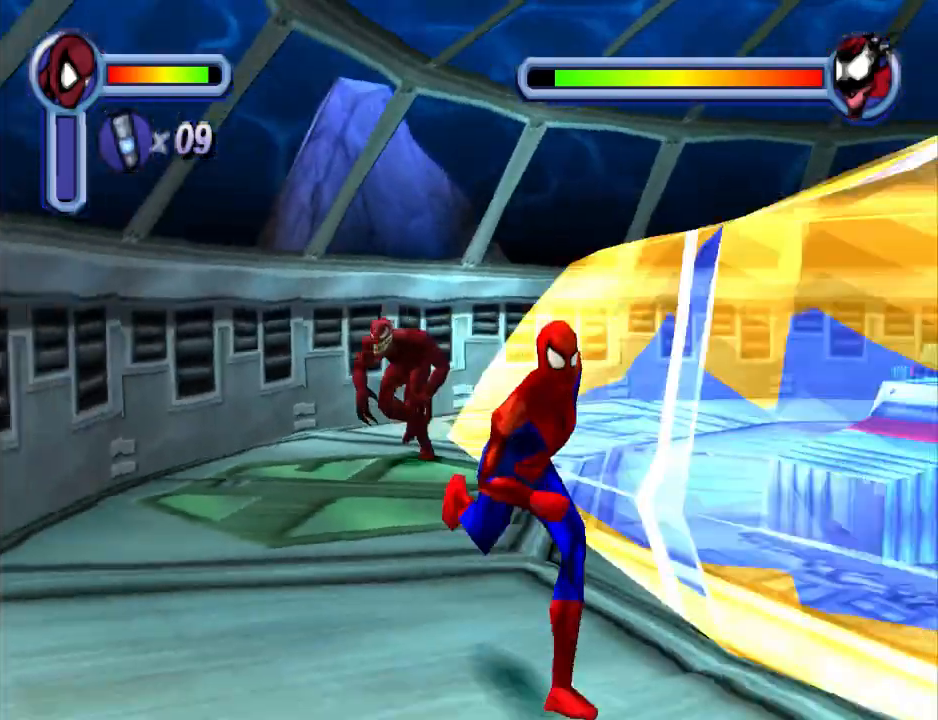
{"buttons": ["DPAD_DOWN"], "events": []}
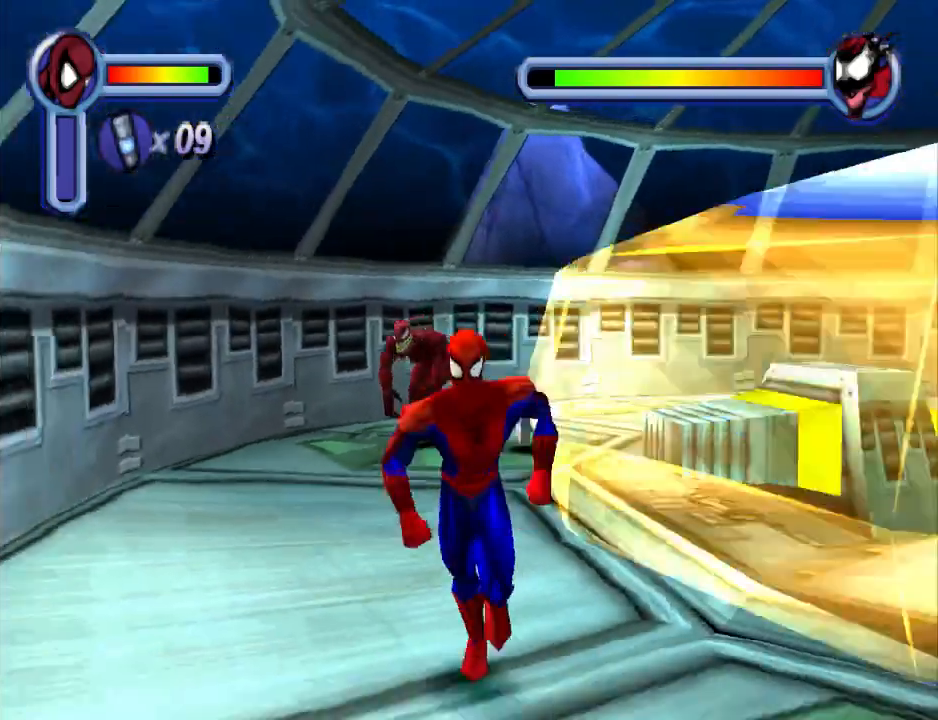
{"buttons": [], "events": [[500, "DPAD_DOWN", "up"]]}
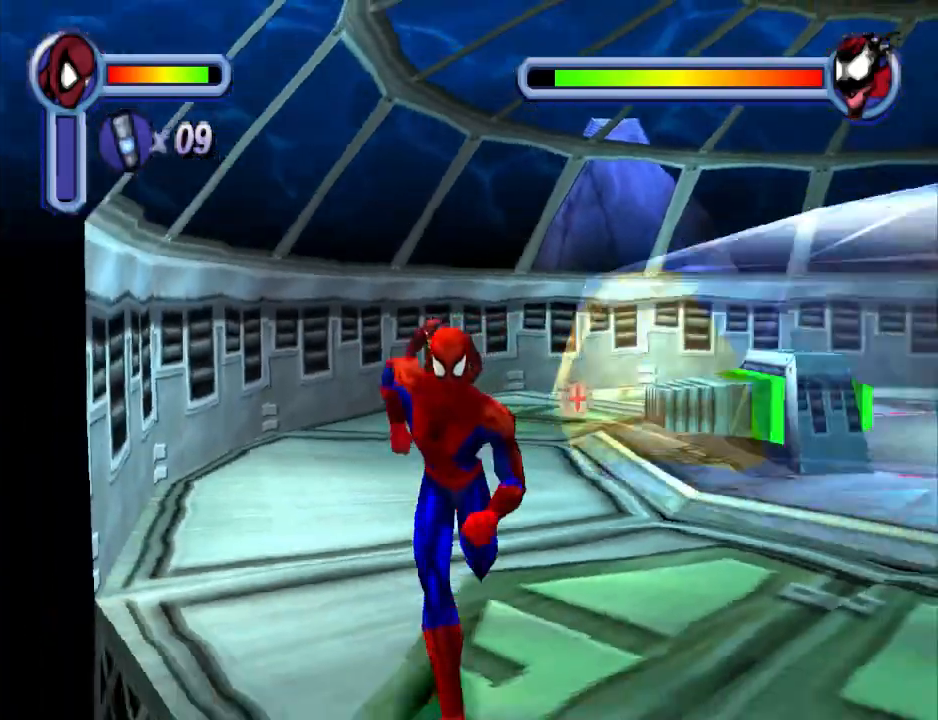
{"buttons": ["TRIANGLE", "DPAD_UP"], "events": [[167, "DPAD_UP", "down"], [467, "DPAD_UP", "up"], [467, "TRIANGLE", "down"], [500, "DPAD_UP", "down"]]}
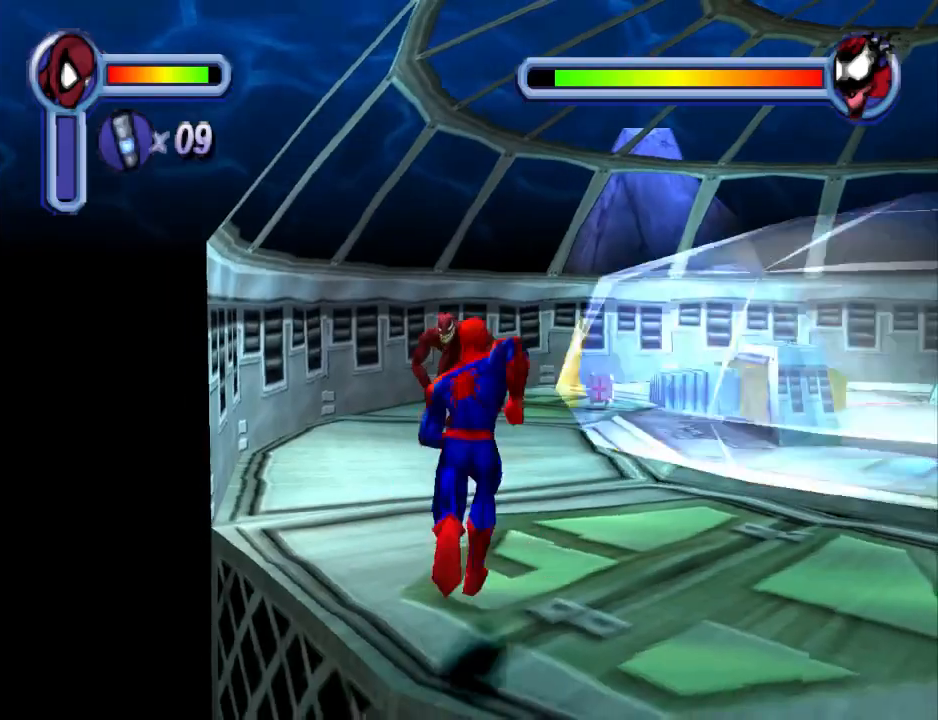
{"buttons": [], "events": [[167, "DPAD_UP", "up"], [167, "TRIANGLE", "up"]]}
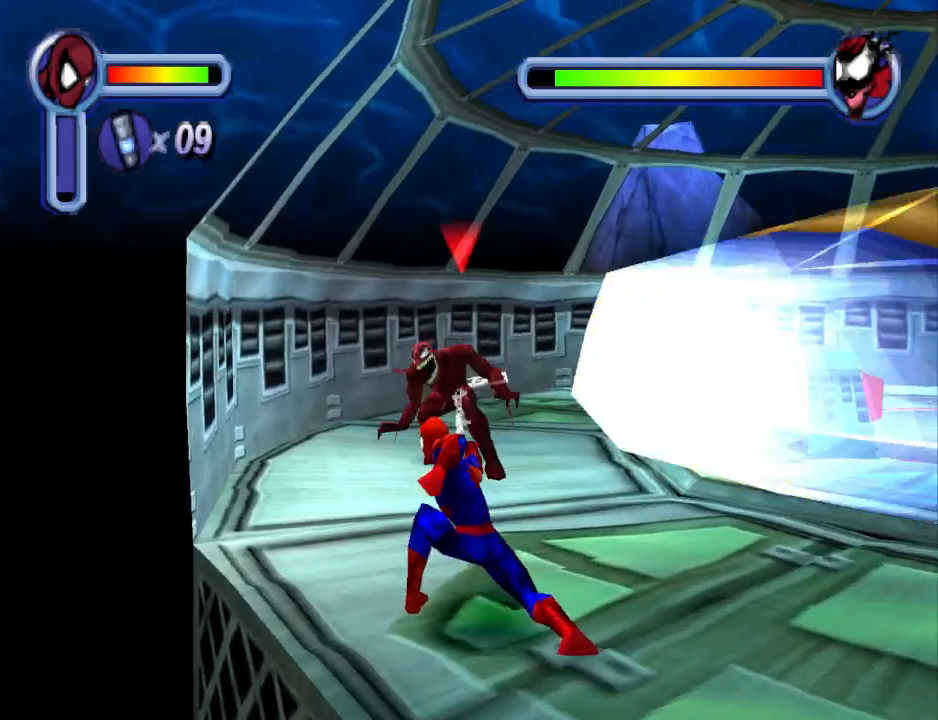
{"buttons": [], "events": [[67, "DPAD_UP", "down"], [100, "TRIANGLE", "down"], [267, "TRIANGLE", "up"], [300, "DPAD_UP", "up"]]}
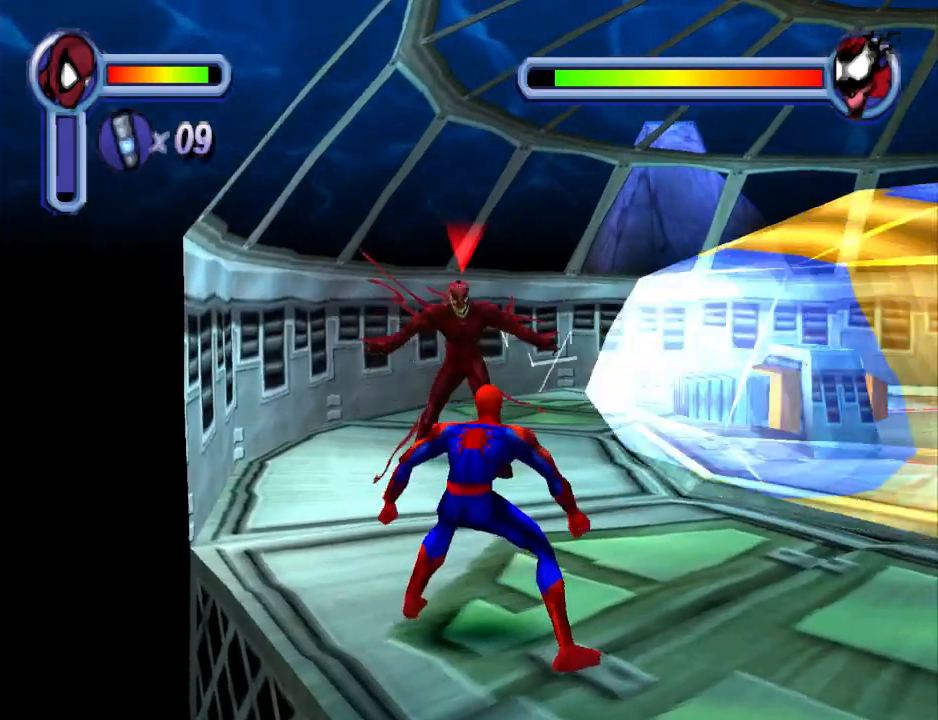
{"buttons": [], "events": [[167, "DPAD_UP", "down"], [167, "TRIANGLE", "down"], [300, "DPAD_UP", "up"], [333, "TRIANGLE", "up"]]}
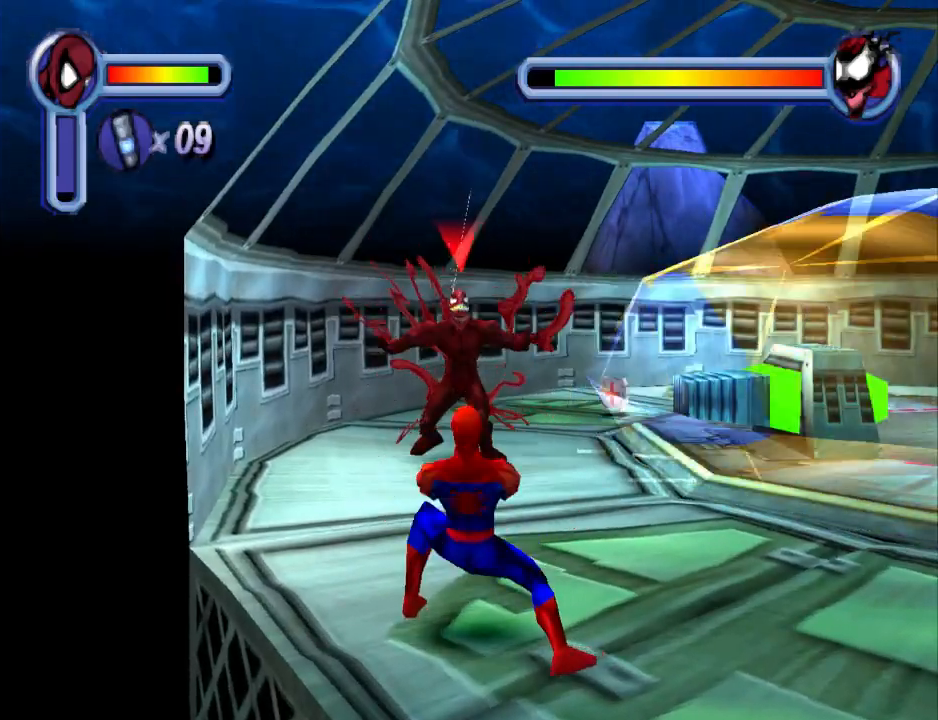
{"buttons": ["DPAD_DOWN", "DPAD_RIGHT"], "events": [[133, "DPAD_RIGHT", "down"], [167, "DPAD_DOWN", "down"]]}
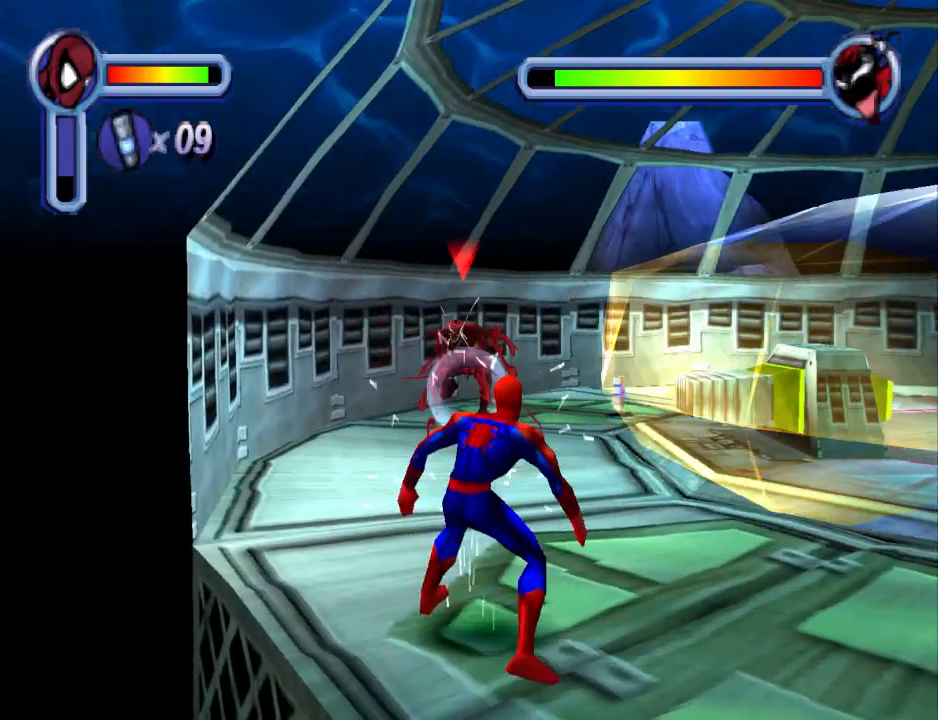
{"buttons": ["DPAD_DOWN", "DPAD_RIGHT"], "events": []}
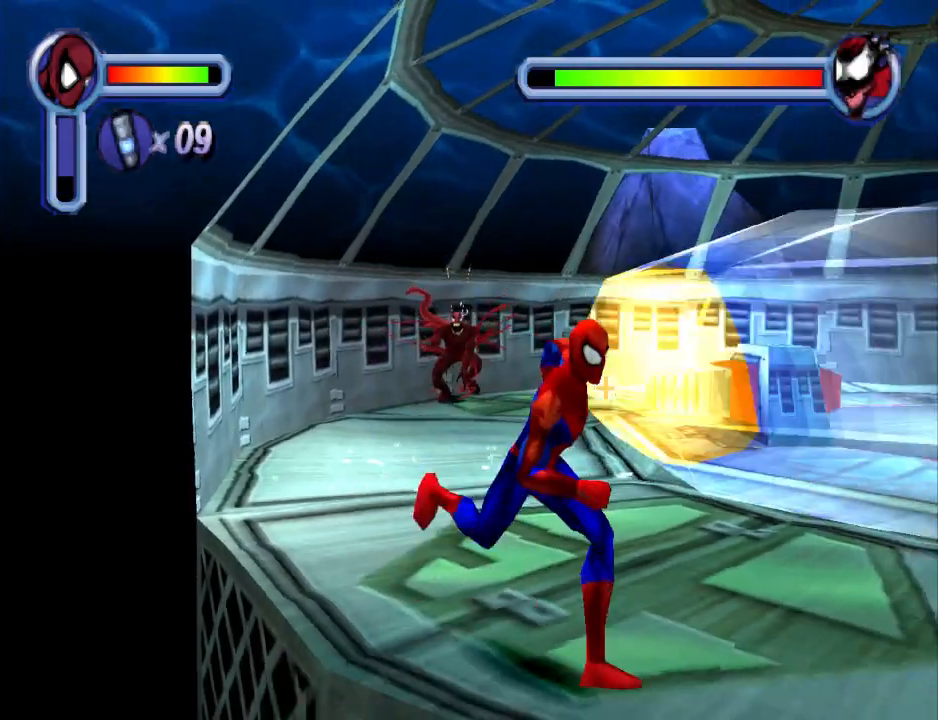
{"buttons": ["DPAD_RIGHT"], "events": [[167, "DPAD_DOWN", "up"]]}
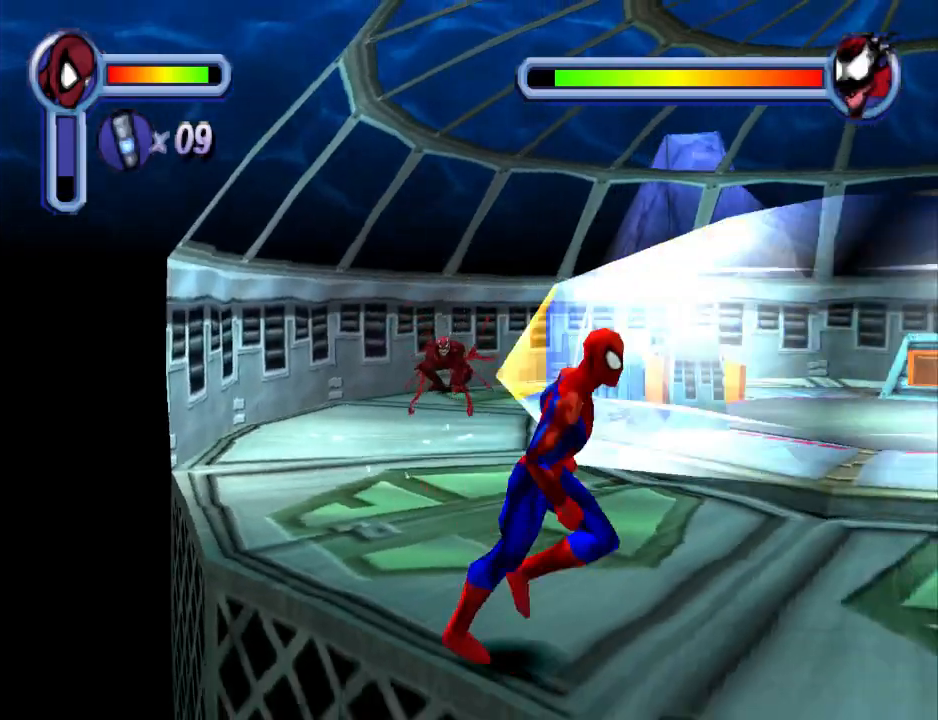
{"buttons": ["DPAD_RIGHT"], "events": []}
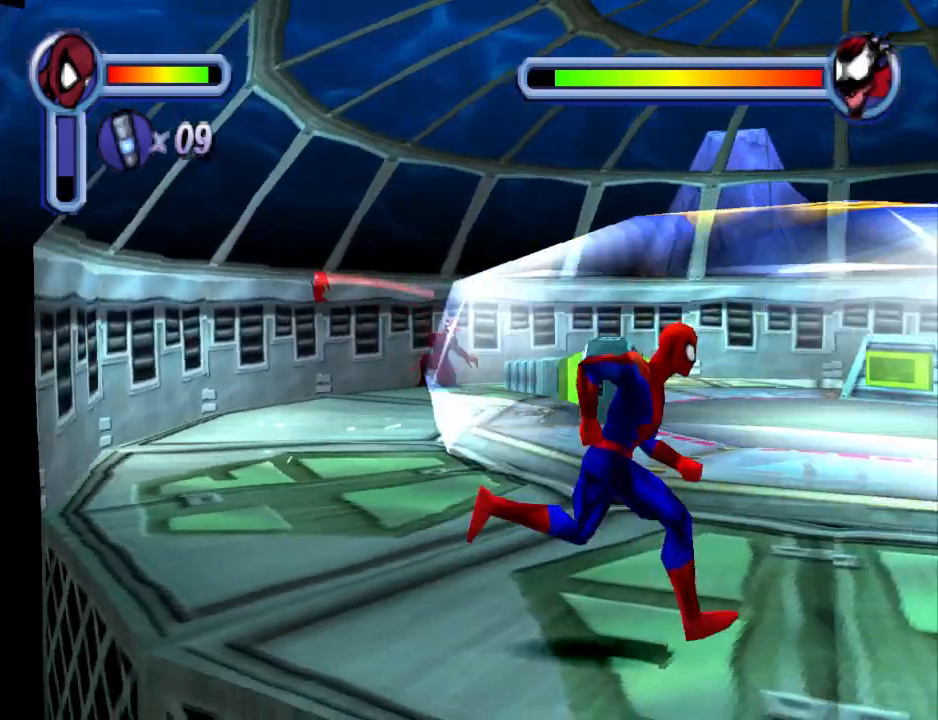
{"buttons": ["DPAD_RIGHT"], "events": [[67, "DPAD_DOWN", "down"], [400, "DPAD_DOWN", "up"]]}
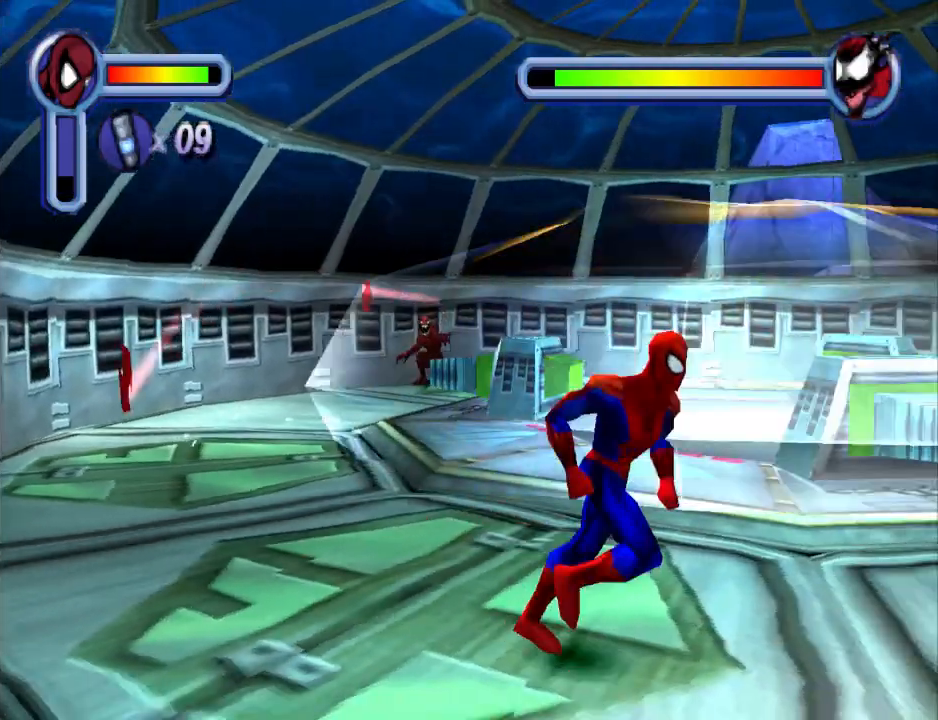
{"buttons": ["DPAD_RIGHT"], "events": [[133, "DPAD_DOWN", "down"], [367, "DPAD_DOWN", "up"]]}
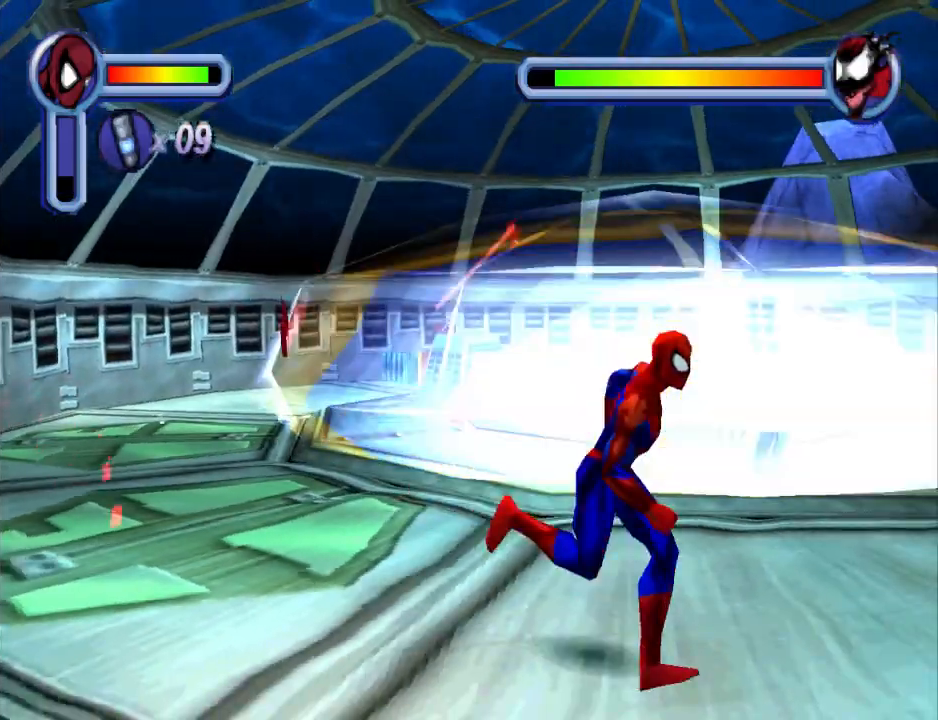
{"buttons": ["DPAD_RIGHT"], "events": []}
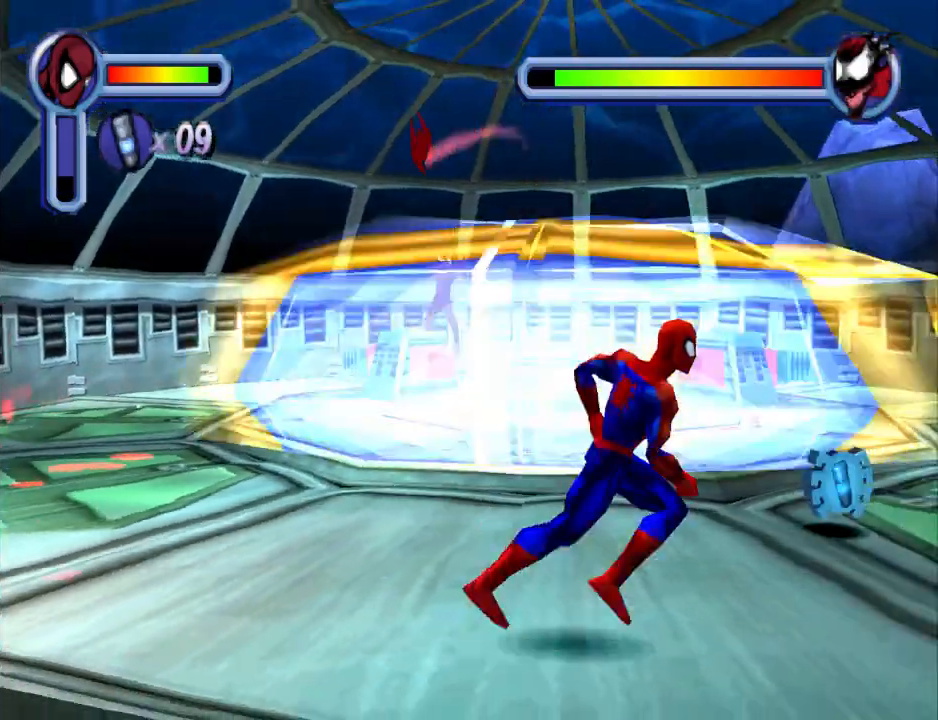
{"buttons": ["DPAD_RIGHT"], "events": []}
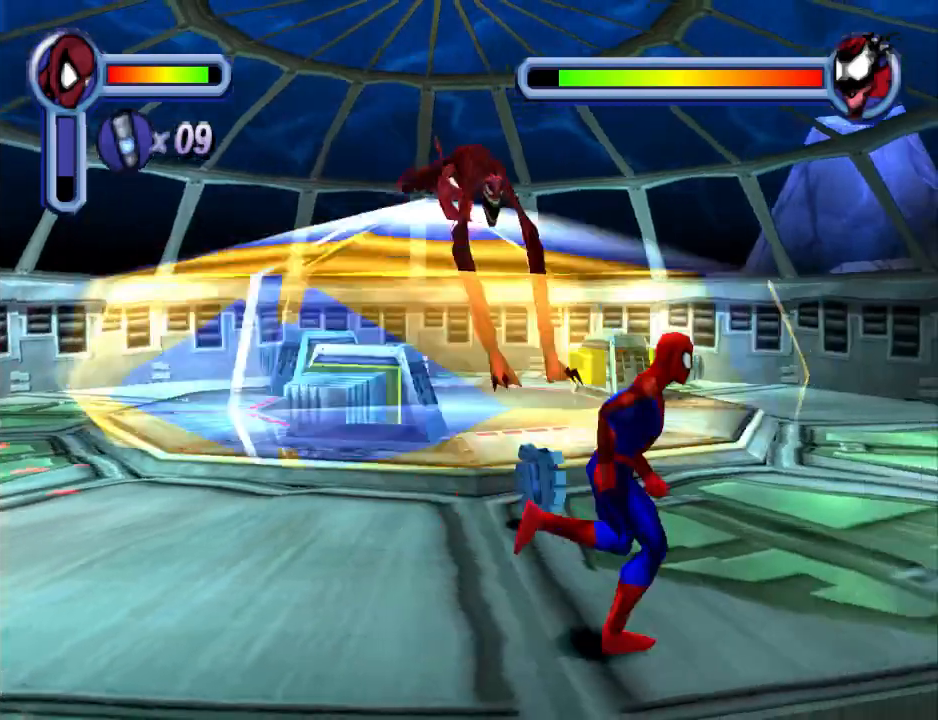
{"buttons": ["DPAD_RIGHT"], "events": [[33, "CROSS", "down"], [200, "DPAD_UP", "down"], [333, "CROSS", "up"], [333, "DPAD_UP", "up"]]}
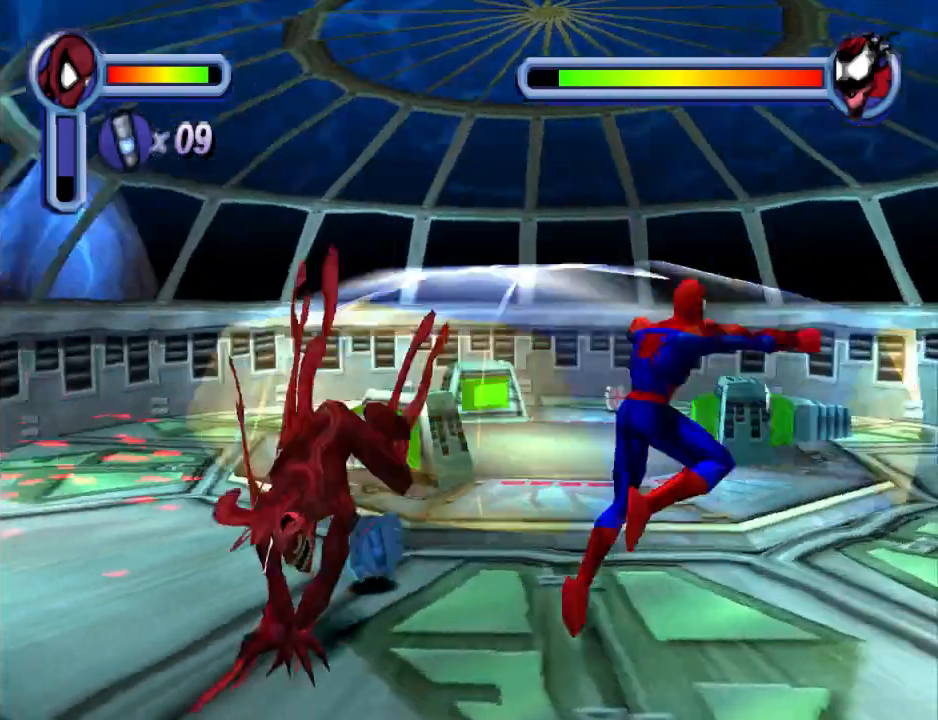
{"buttons": ["DPAD_RIGHT"], "events": []}
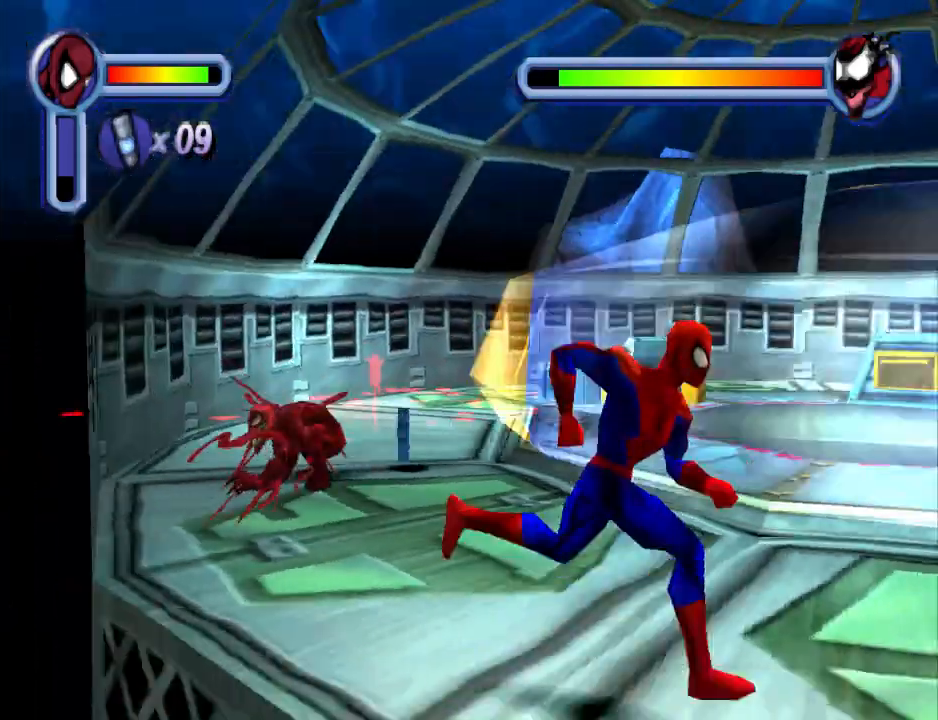
{"buttons": [], "events": [[433, "DPAD_RIGHT", "up"]]}
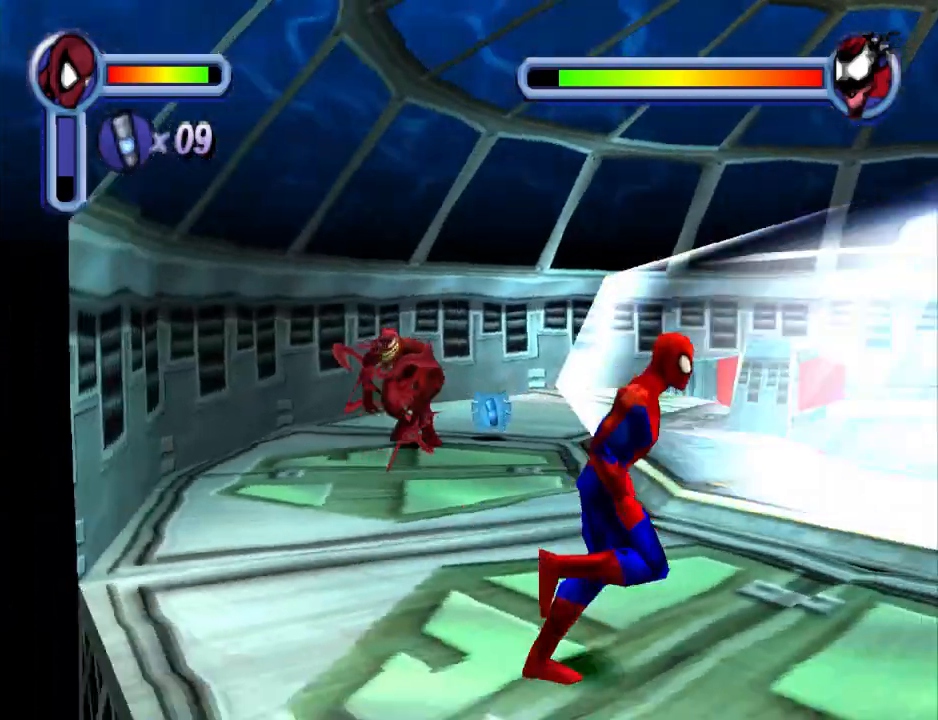
{"buttons": [], "events": [[100, "DPAD_UP", "down"], [233, "TRIANGLE", "down"], [400, "TRIANGLE", "up"], [433, "DPAD_UP", "up"]]}